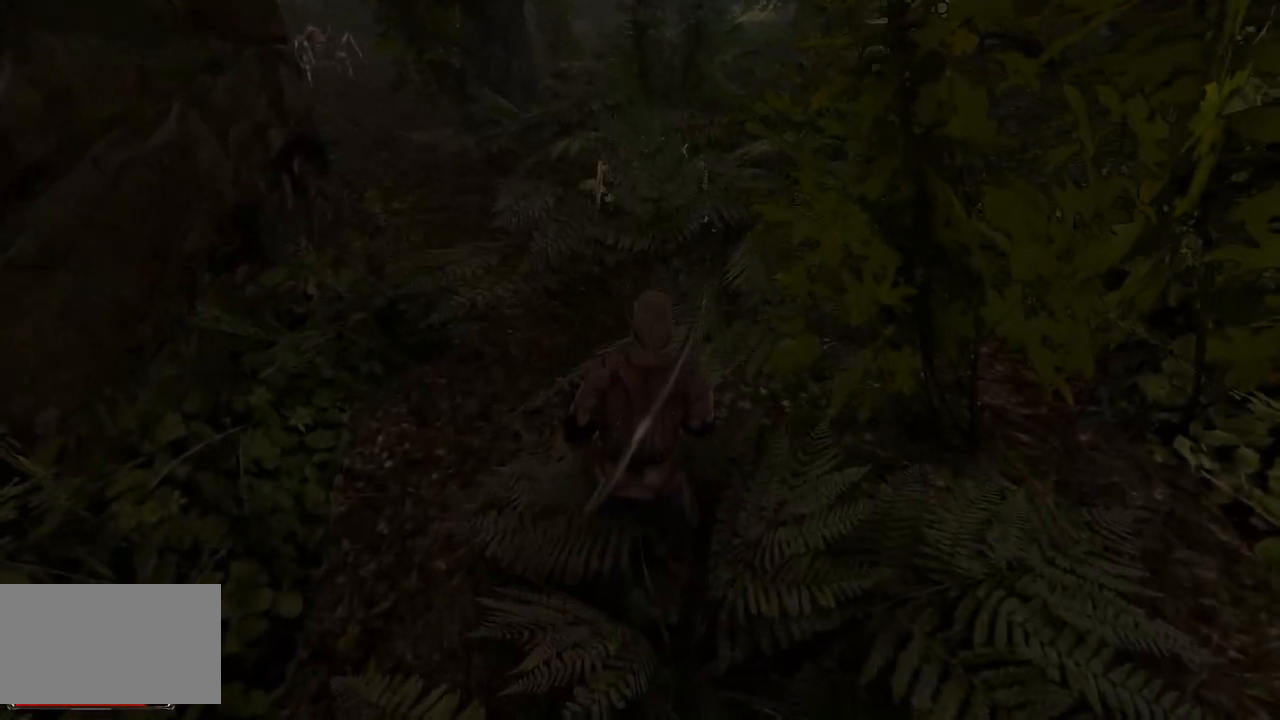
Gameplay with keyboard and mouse; each line is a JSON object with the keys and mouse buttons held at the frame after it. "events" lists presses ("down") and releases ("up") of "a", "ctrl", "d", "e", "q", "s", "shift", "space", "w", "mouse_left", "mouse_wheel", "mouse_right", "mouse_mb4" and "mouse_mb5" between this image and that frame as [ms after this image, input, new state], when the widget could be followed in between. "mouse_left", "mouse_wheel", "mouse_right", "mouse_mb4", "mouse_mb5" = the "left", "wheel", "right", "mb4", "mb5" buttons of the "mouse" list. No other keys are recorded. "wheel" means that the mouse wheel is clicked or scrolled. Mouse movement is not recorded.
{"keys": [], "mouse": [], "events": []}
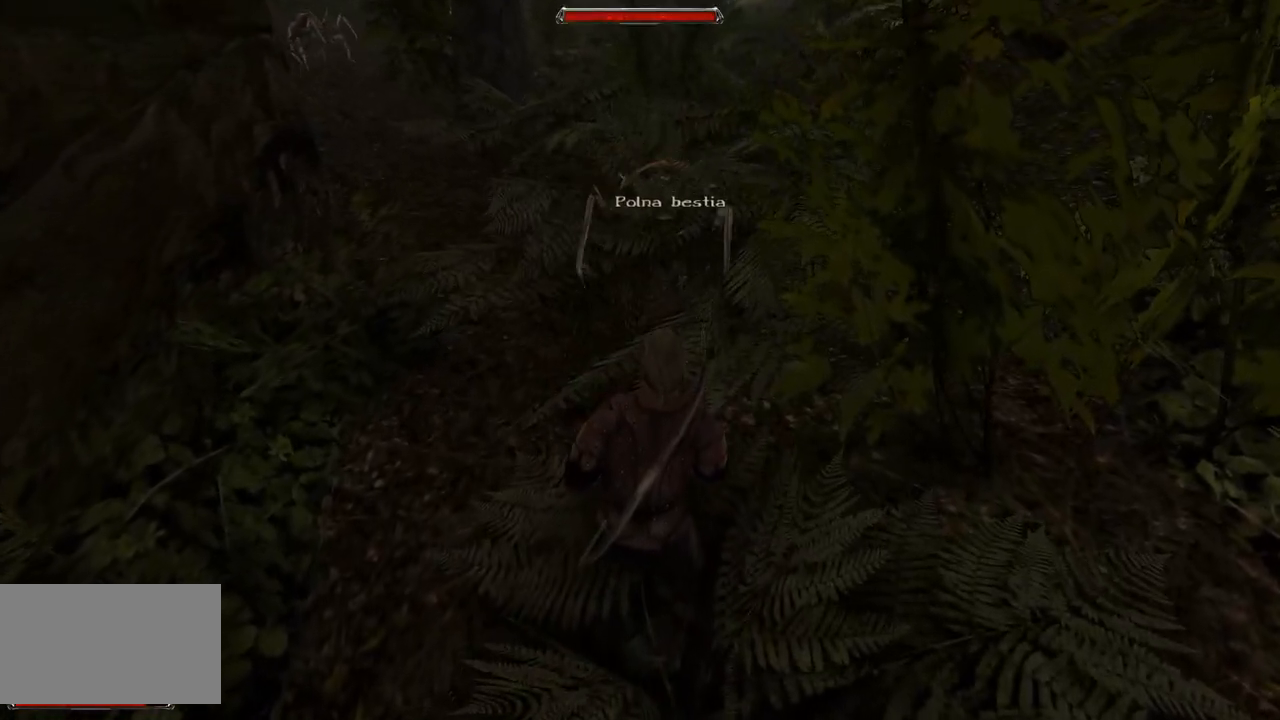
{"keys": ["s"], "mouse": [], "events": [[180, "s", "down"]]}
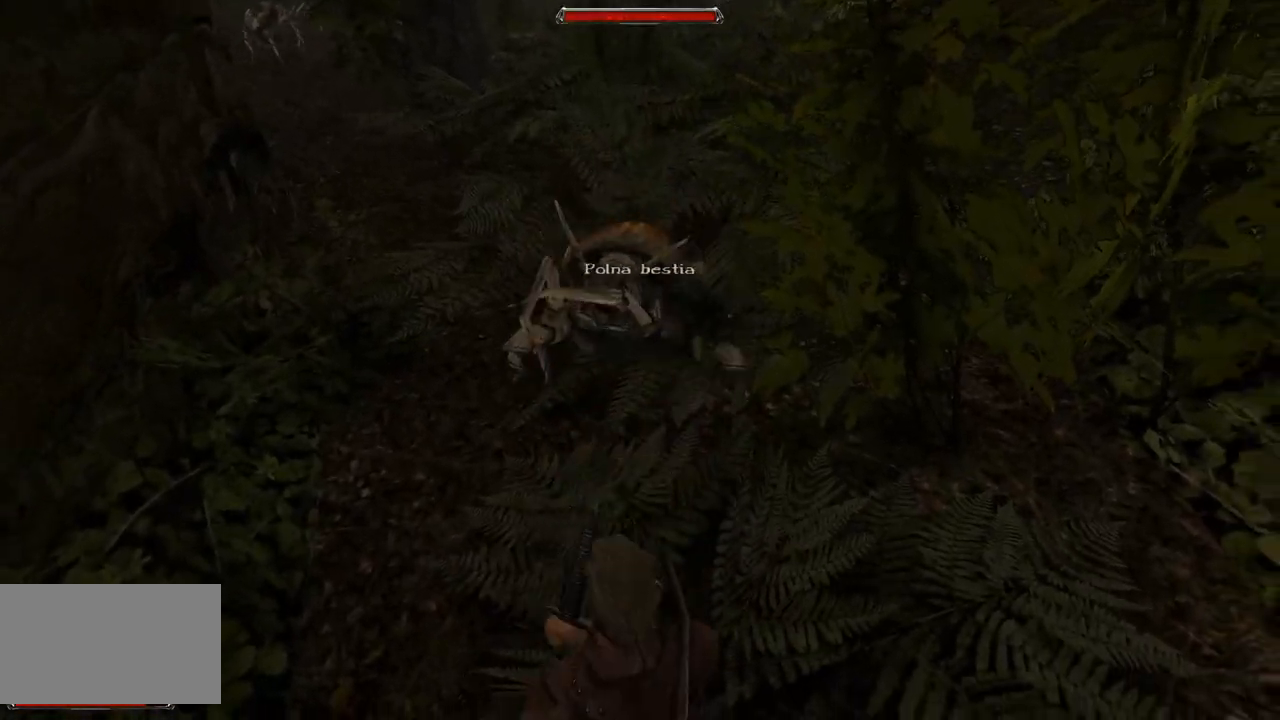
{"keys": [], "mouse": [], "events": [[100, "s", "up"], [320, "mouse_left", "down"], [500, "mouse_left", "up"]]}
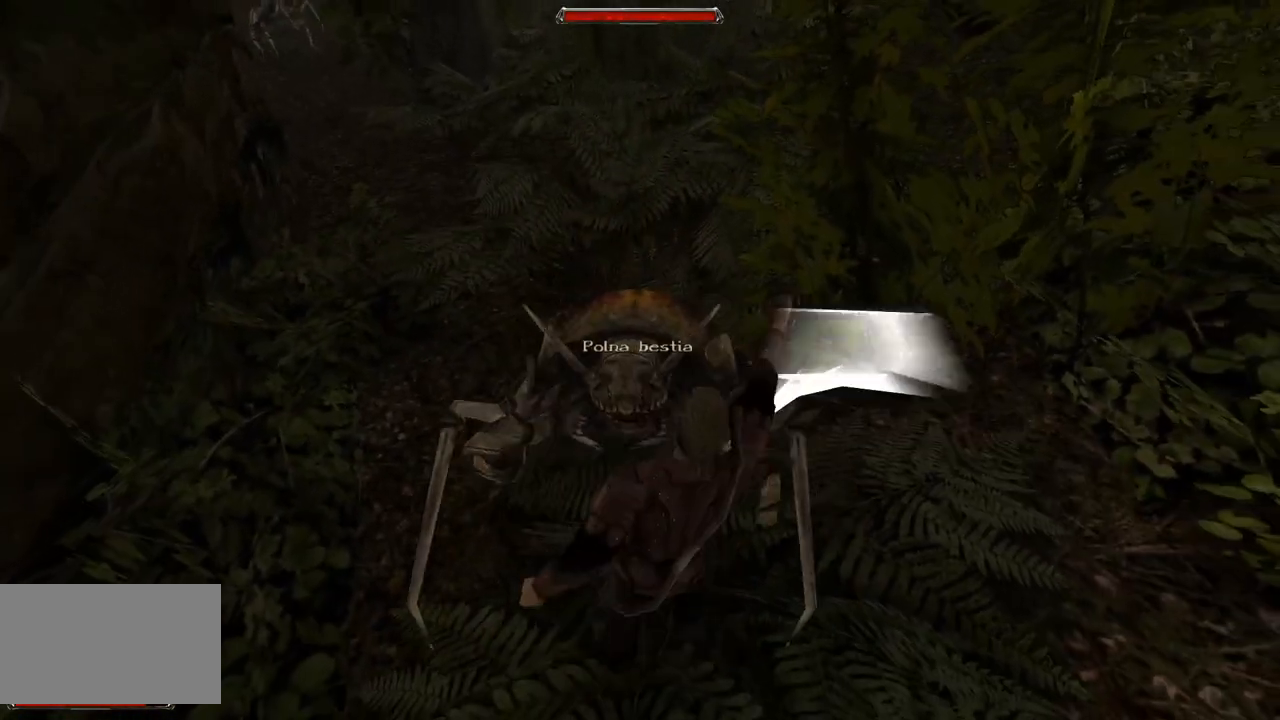
{"keys": [], "mouse": ["left"], "events": [[380, "mouse_left", "down"]]}
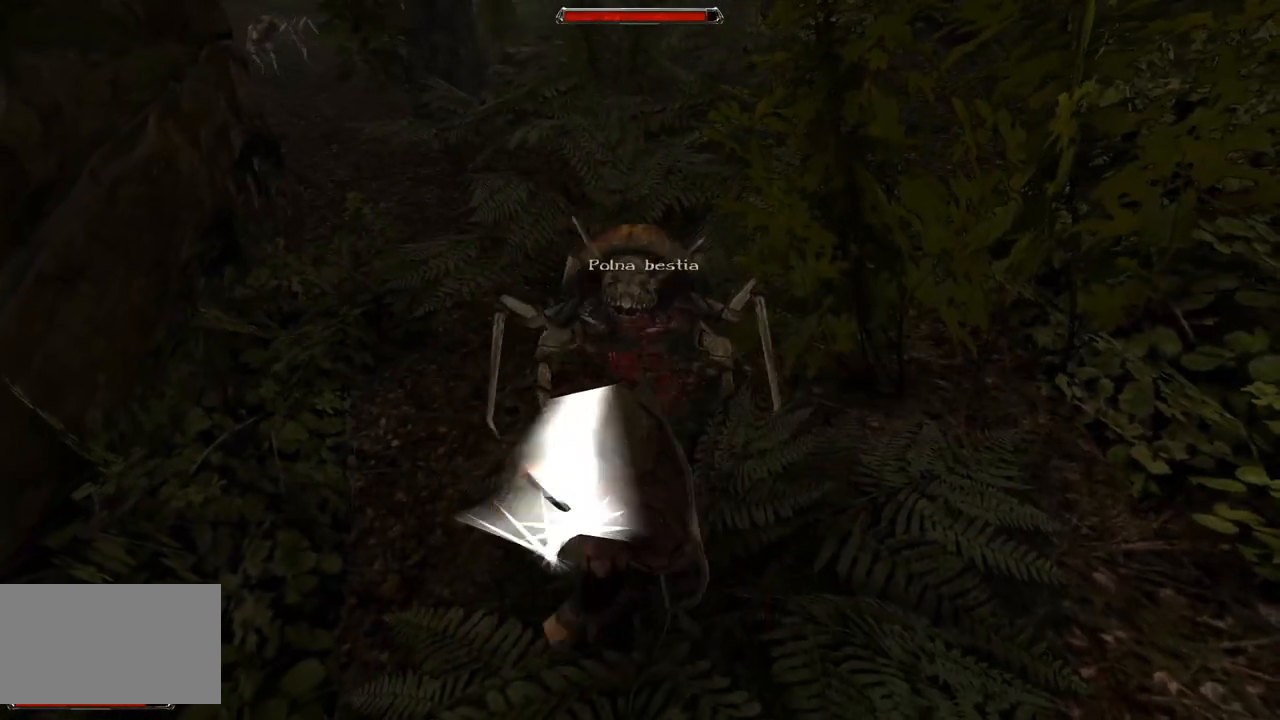
{"keys": ["s"], "mouse": [], "events": [[80, "mouse_left", "up"], [440, "s", "down"]]}
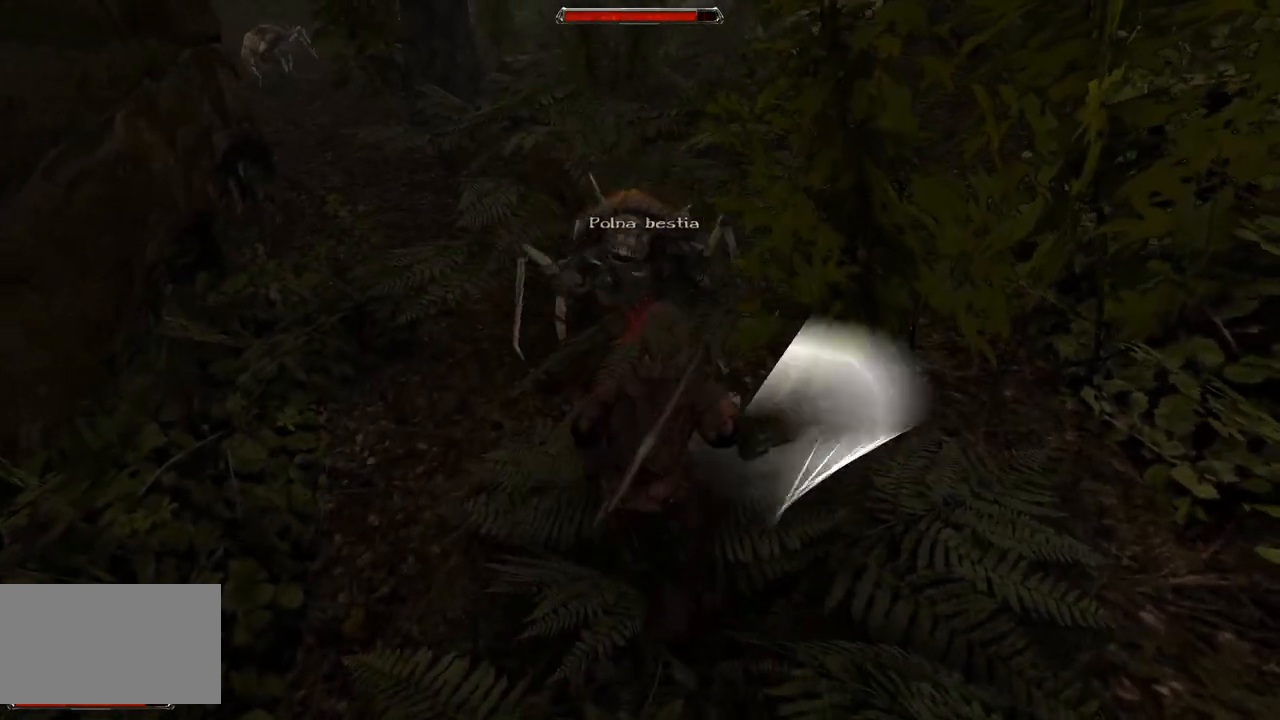
{"keys": [], "mouse": [], "events": [[260, "s", "up"]]}
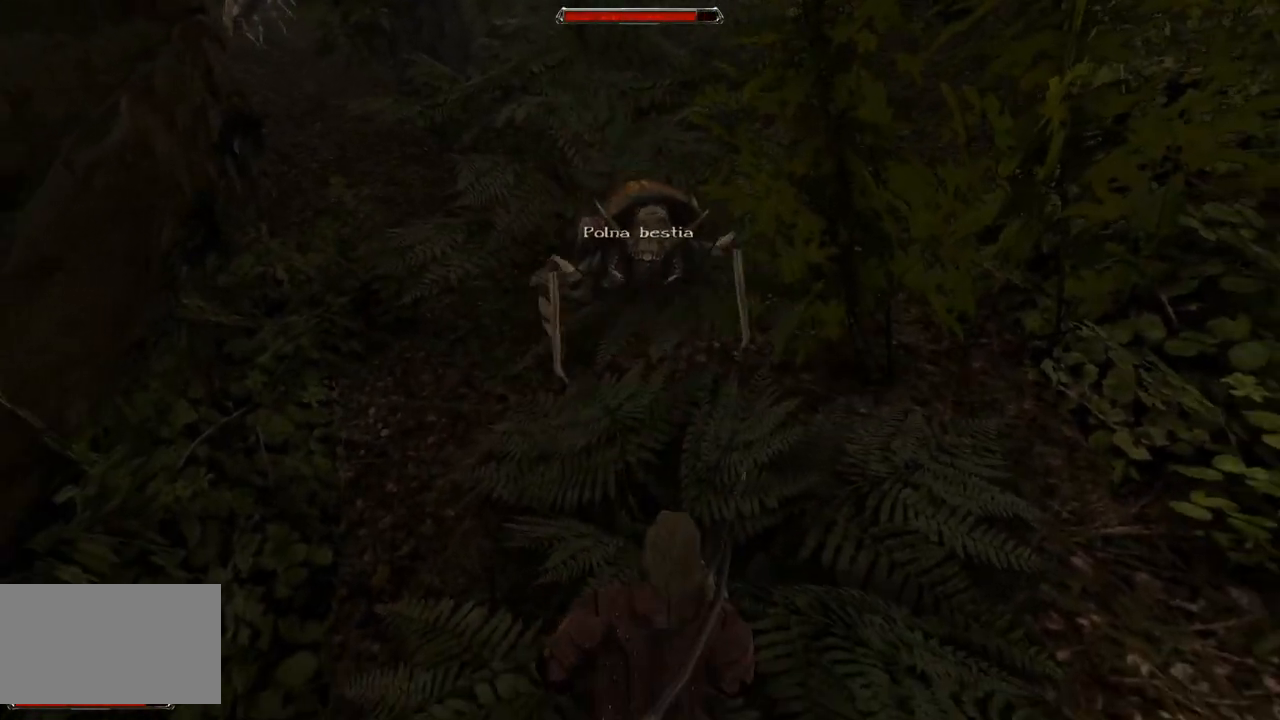
{"keys": [], "mouse": [], "events": [[80, "s", "down"], [460, "s", "up"]]}
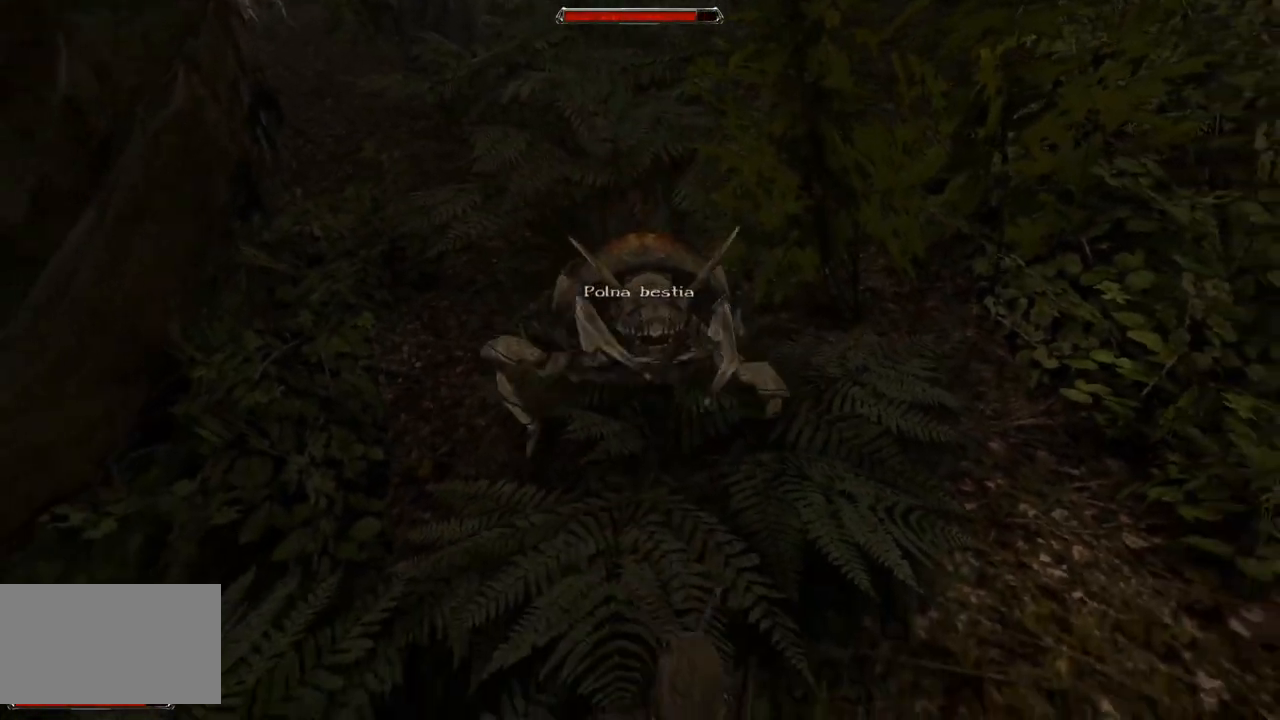
{"keys": [], "mouse": [], "events": [[280, "mouse_left", "down"], [460, "mouse_left", "up"]]}
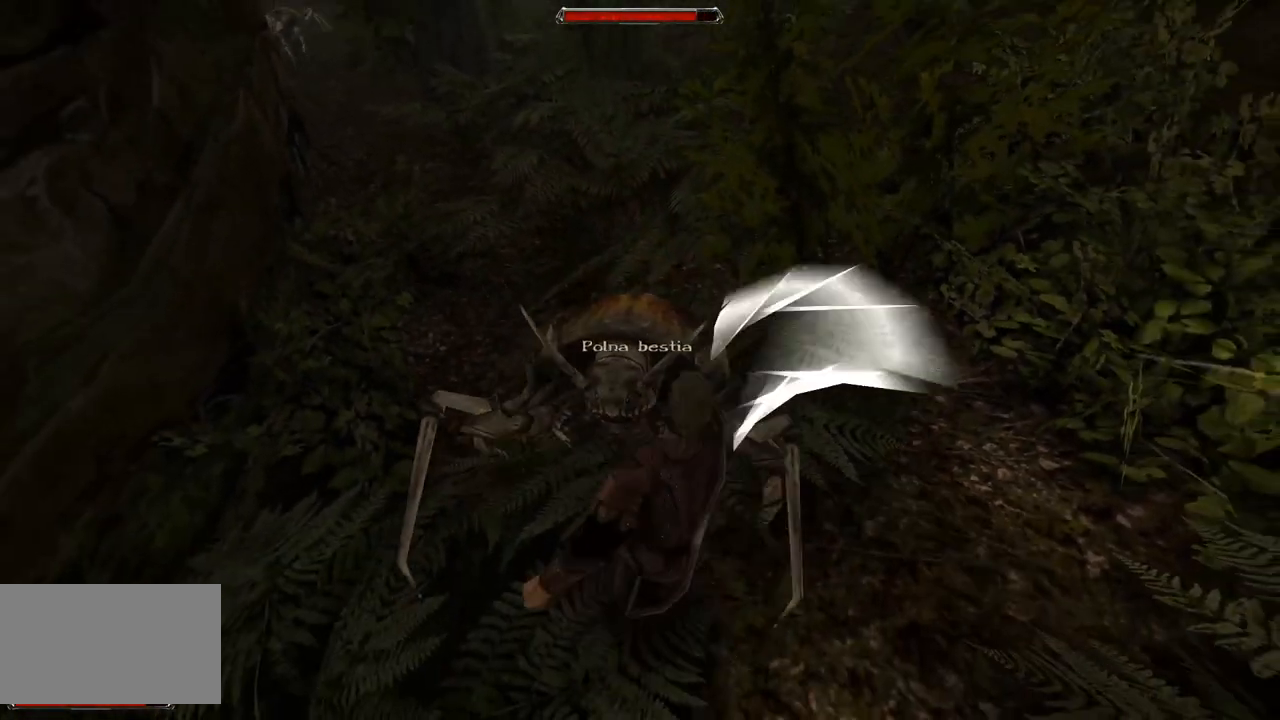
{"keys": [], "mouse": ["left"], "events": [[400, "mouse_left", "down"]]}
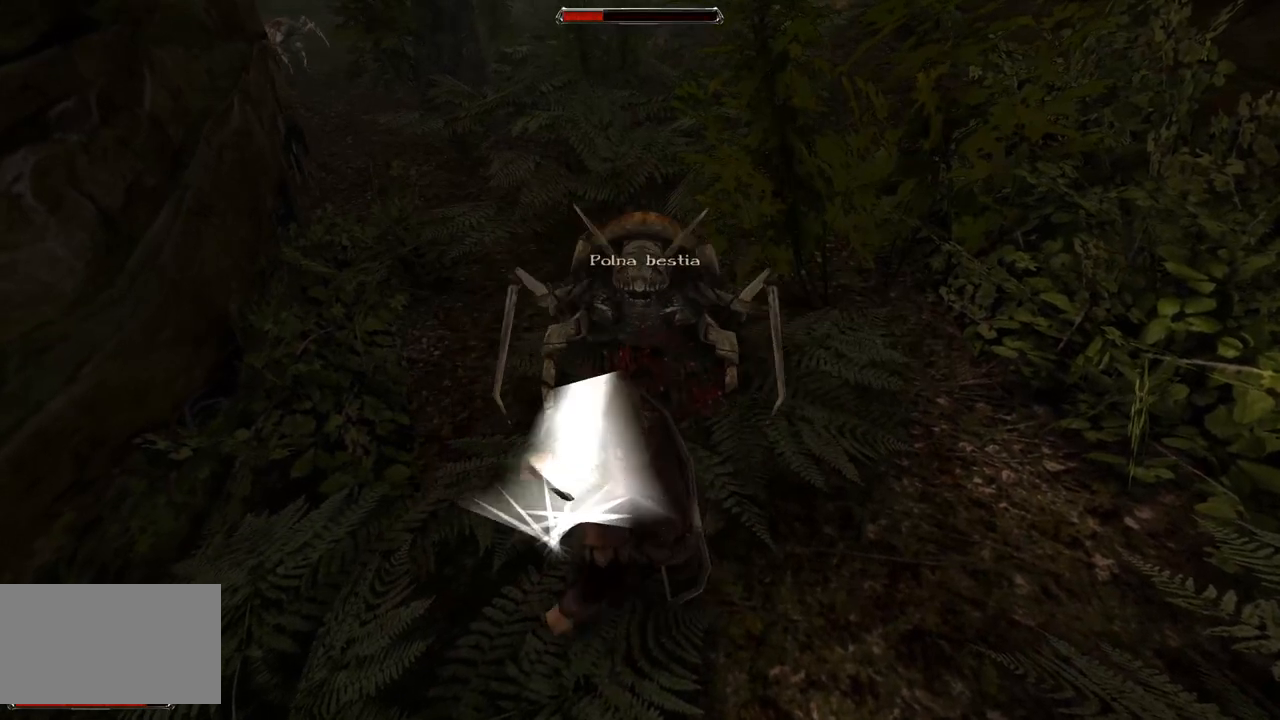
{"keys": ["s"], "mouse": [], "events": [[80, "mouse_left", "up"], [440, "s", "down"]]}
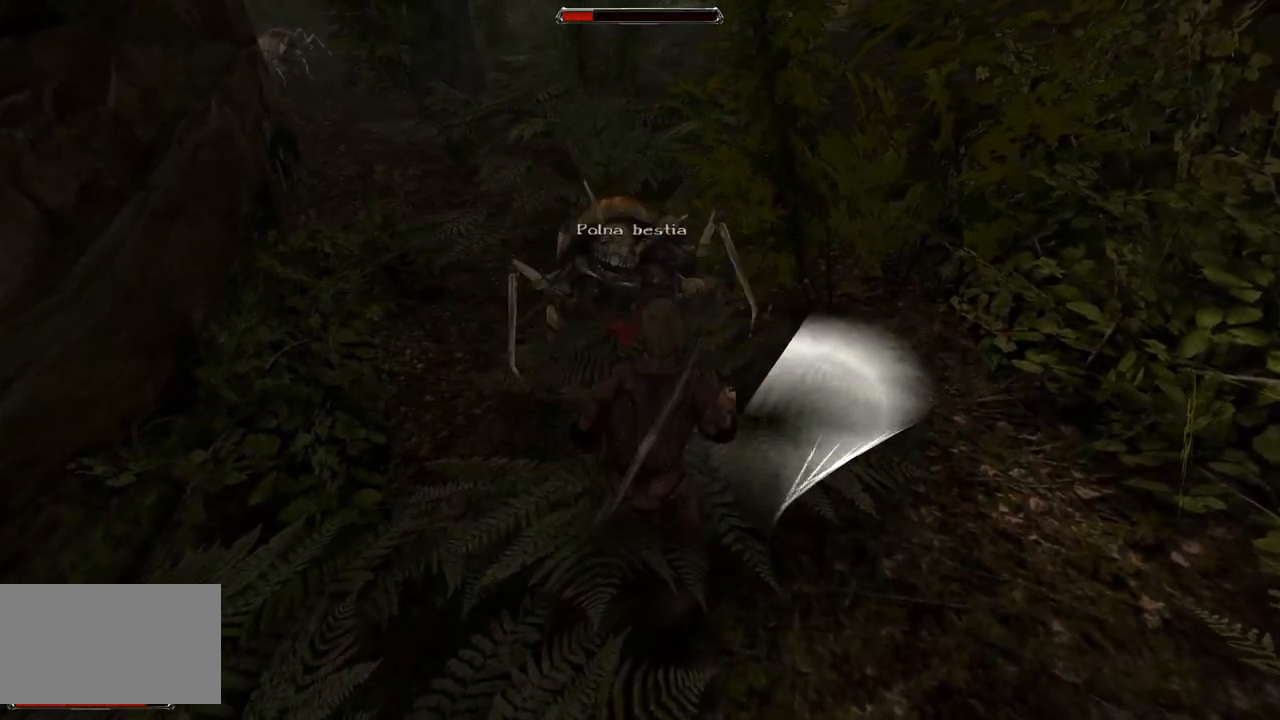
{"keys": [], "mouse": [], "events": [[240, "s", "up"]]}
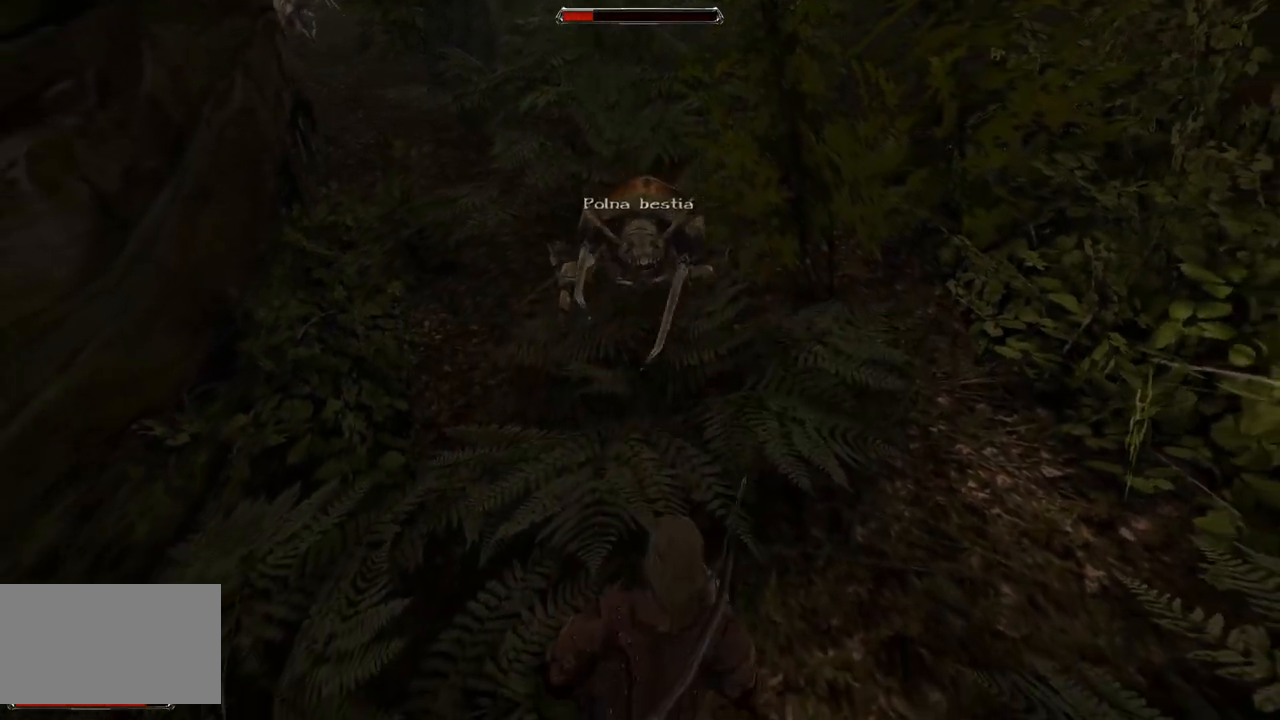
{"keys": [], "mouse": [], "events": [[60, "s", "down"], [440, "s", "up"]]}
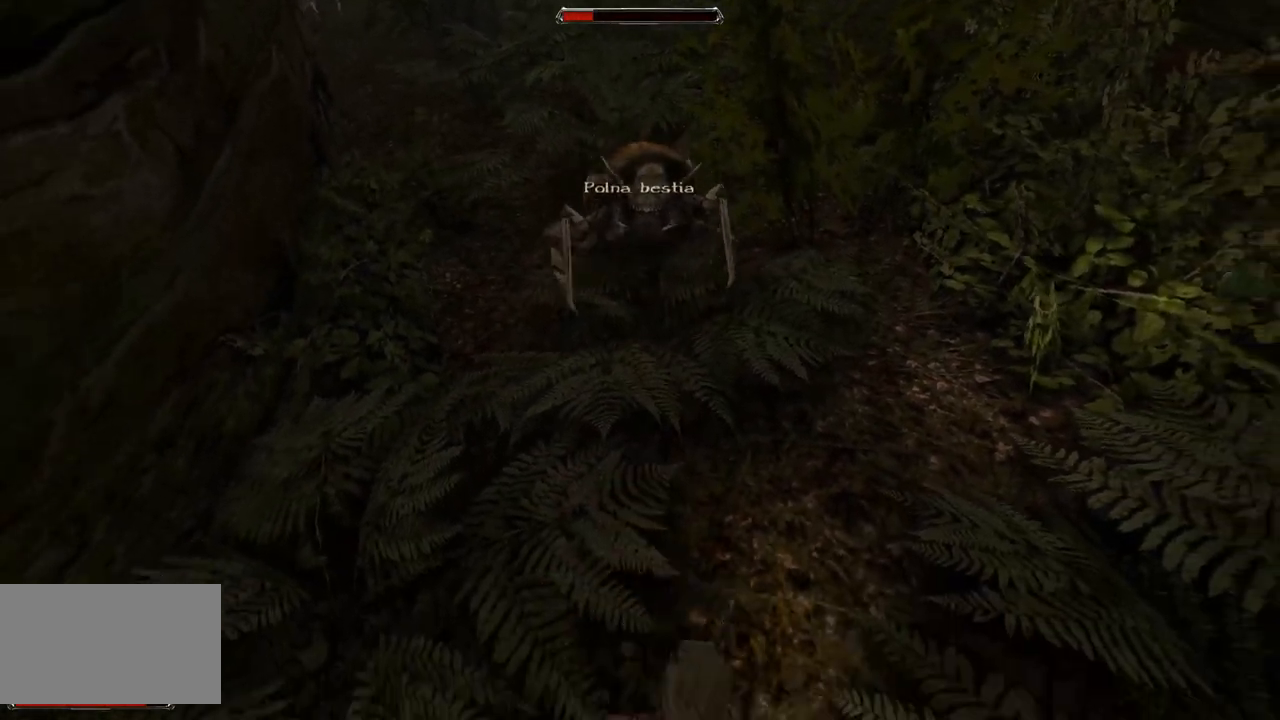
{"keys": ["s"], "mouse": [], "events": [[320, "s", "down"]]}
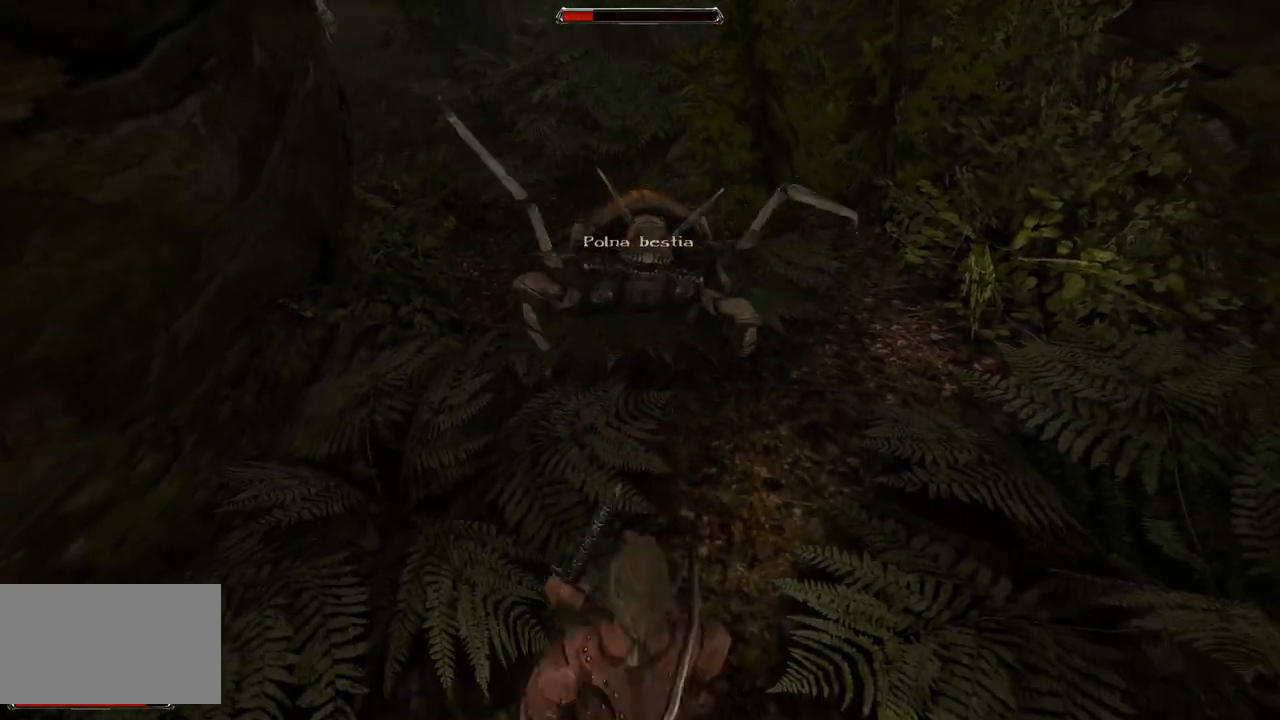
{"keys": [], "mouse": [], "events": [[280, "s", "up"]]}
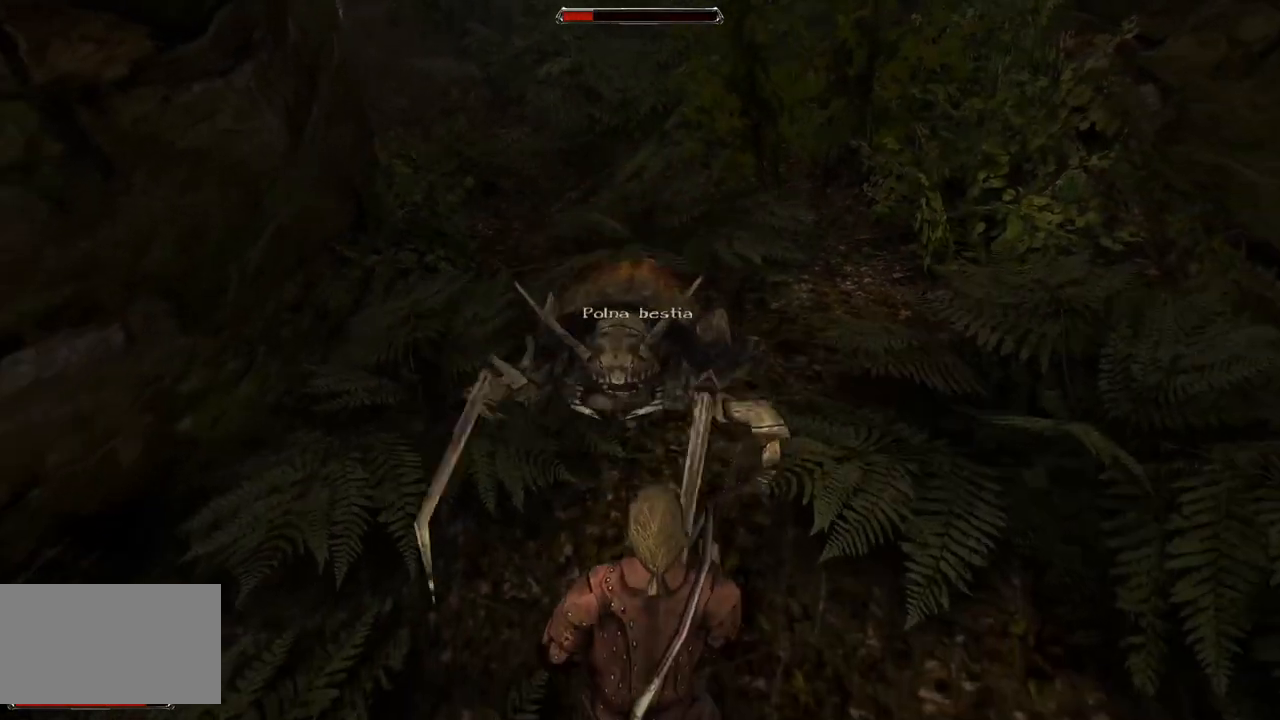
{"keys": [], "mouse": [], "events": [[20, "mouse_left", "down"], [220, "mouse_left", "up"]]}
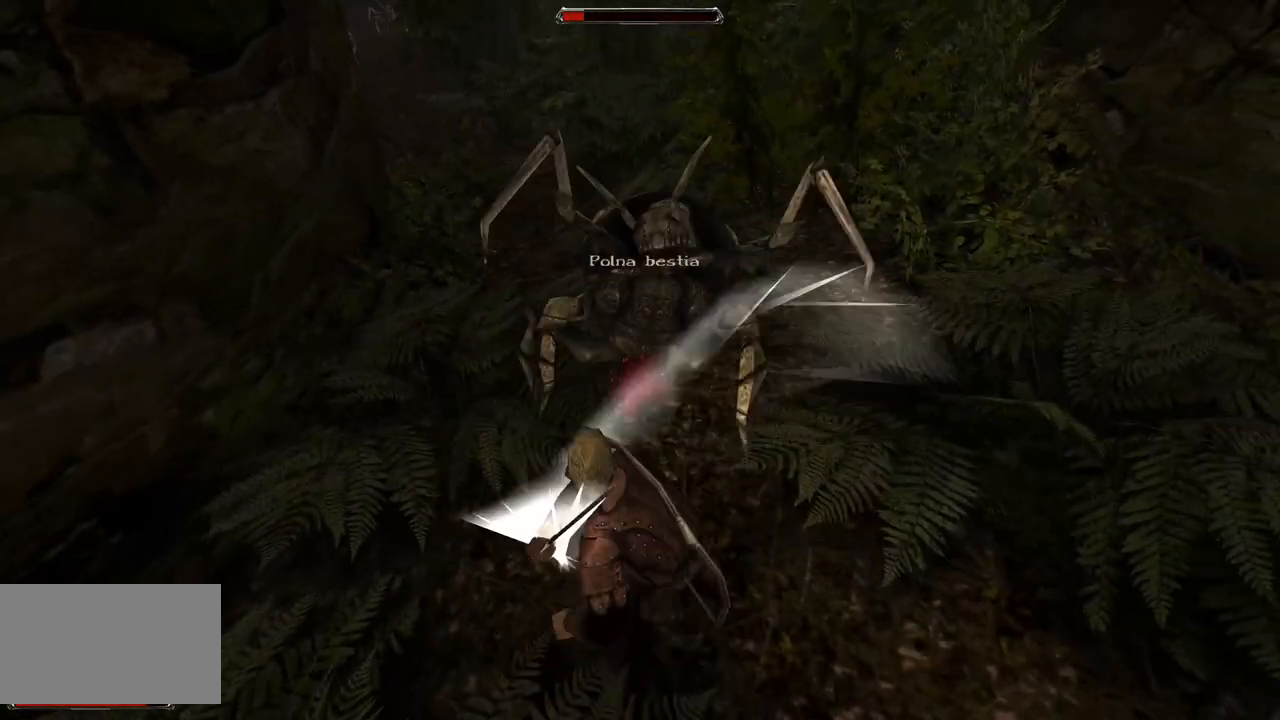
{"keys": [], "mouse": [], "events": [[60, "mouse_left", "down"], [300, "mouse_left", "up"]]}
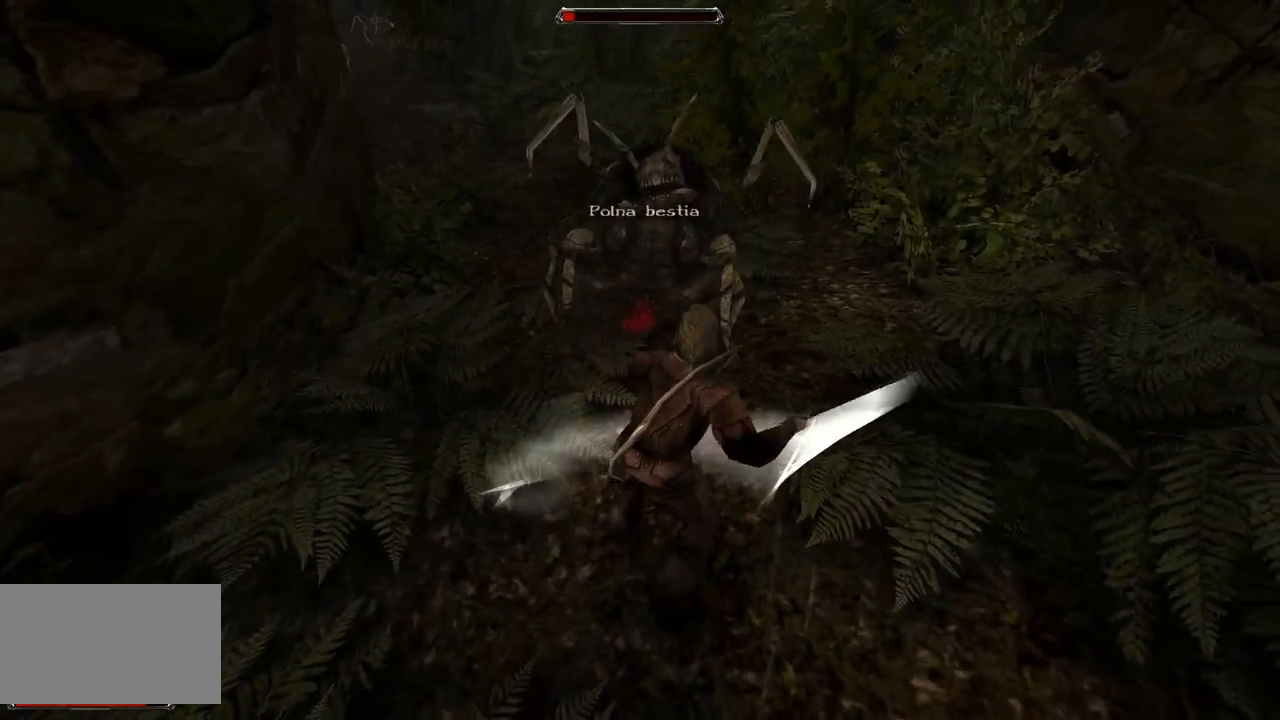
{"keys": [], "mouse": [], "events": [[220, "s", "down"], [440, "s", "up"]]}
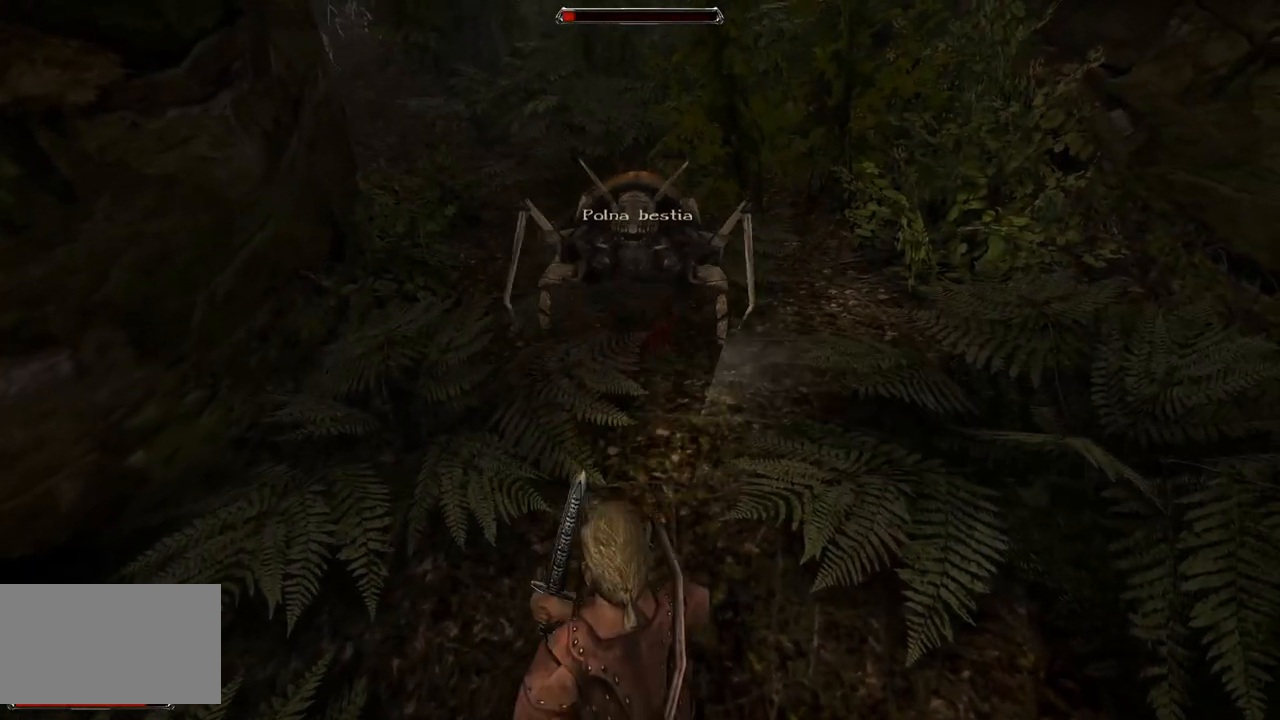
{"keys": [], "mouse": [], "events": [[280, "s", "down"], [500, "s", "up"]]}
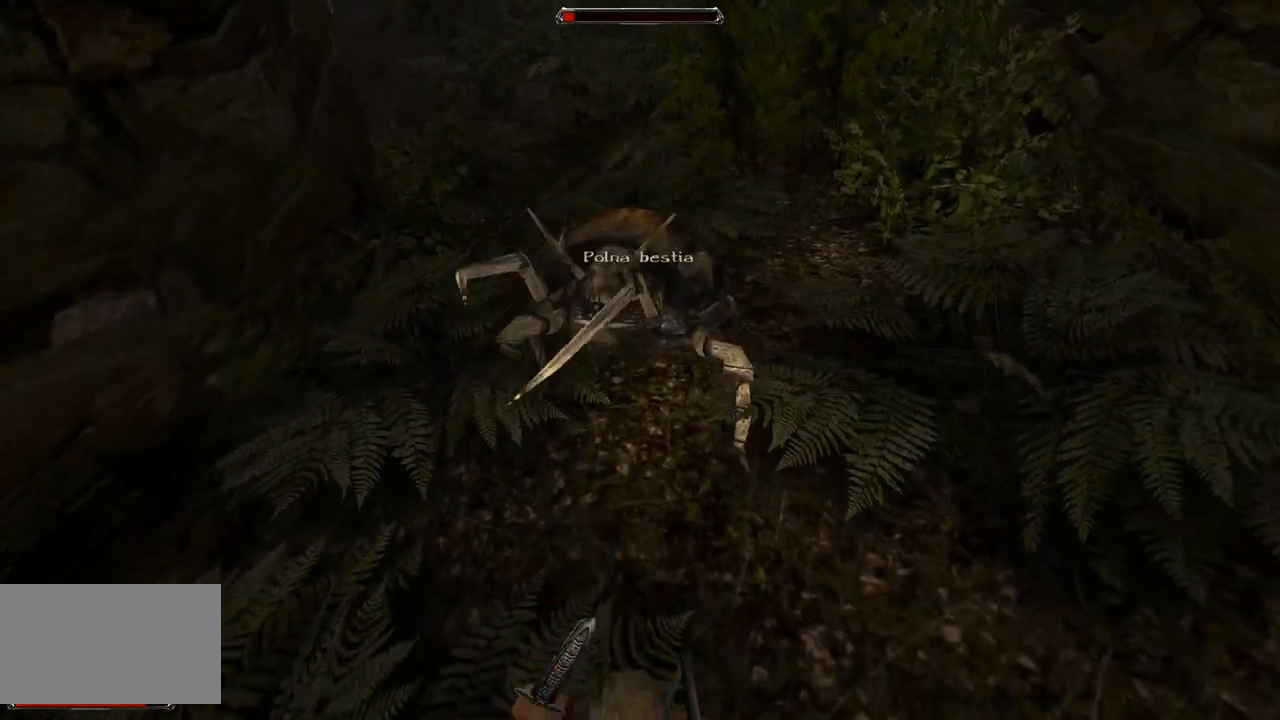
{"keys": [], "mouse": ["left"], "events": [[360, "mouse_left", "down"]]}
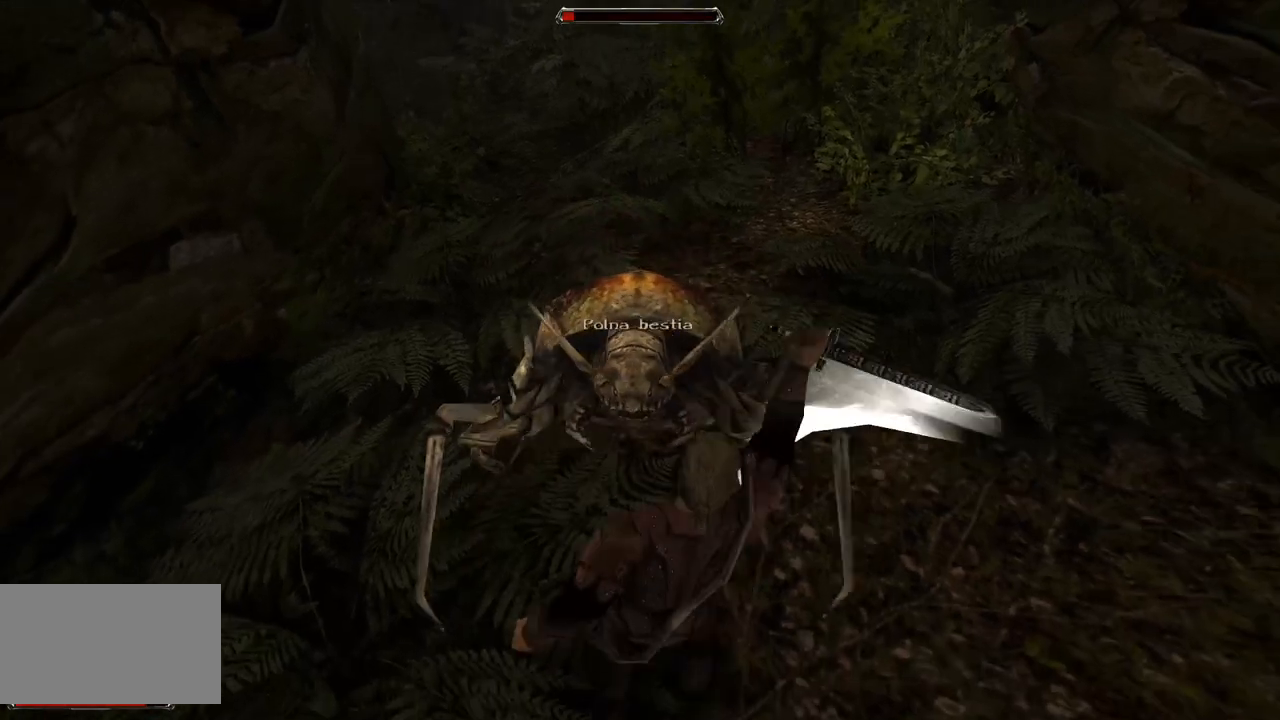
{"keys": [], "mouse": ["left"], "events": [[80, "mouse_left", "up"], [420, "mouse_left", "down"]]}
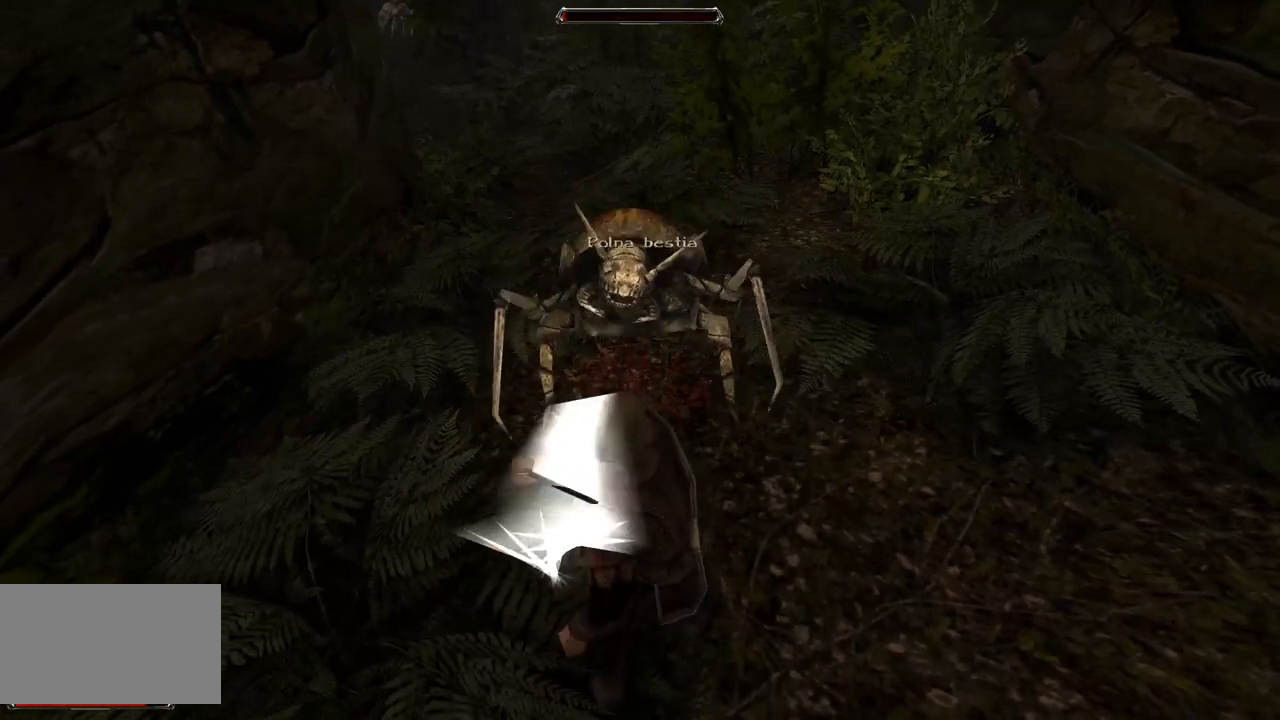
{"keys": [], "mouse": [], "events": [[160, "mouse_left", "up"]]}
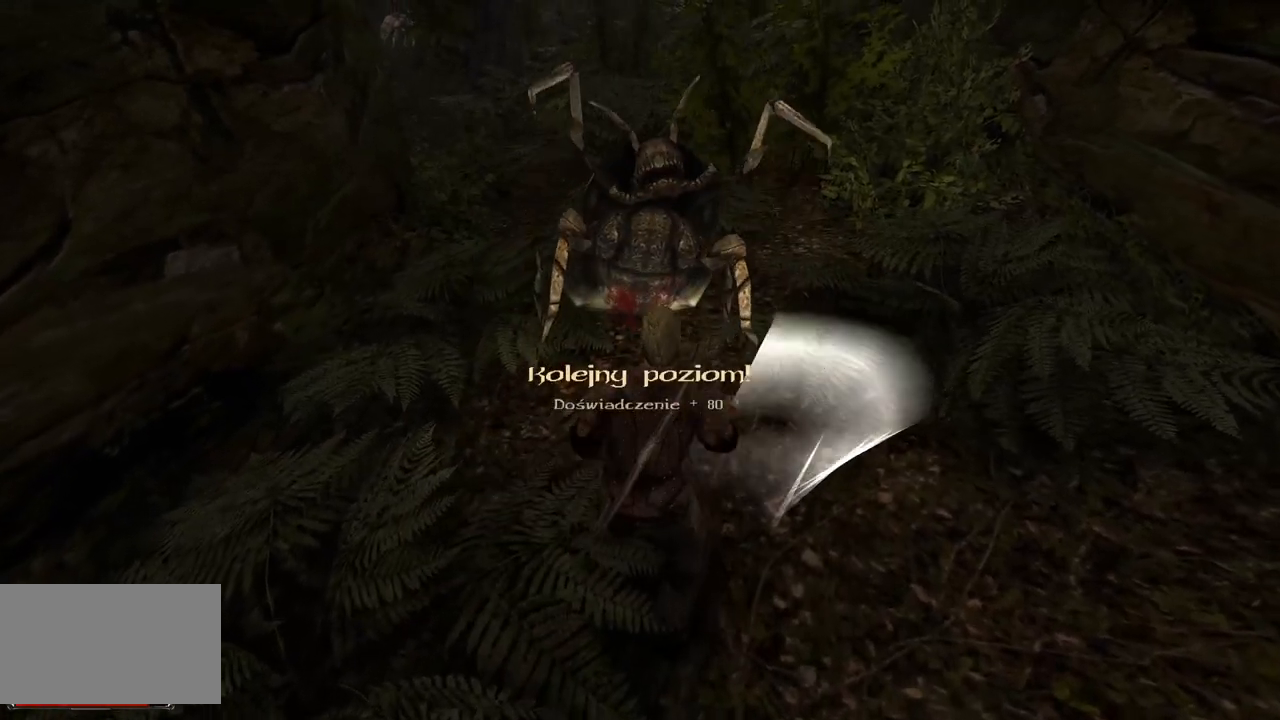
{"keys": [], "mouse": [], "events": [[300, "mouse_wheel", "down"], [460, "mouse_wheel", "up"]]}
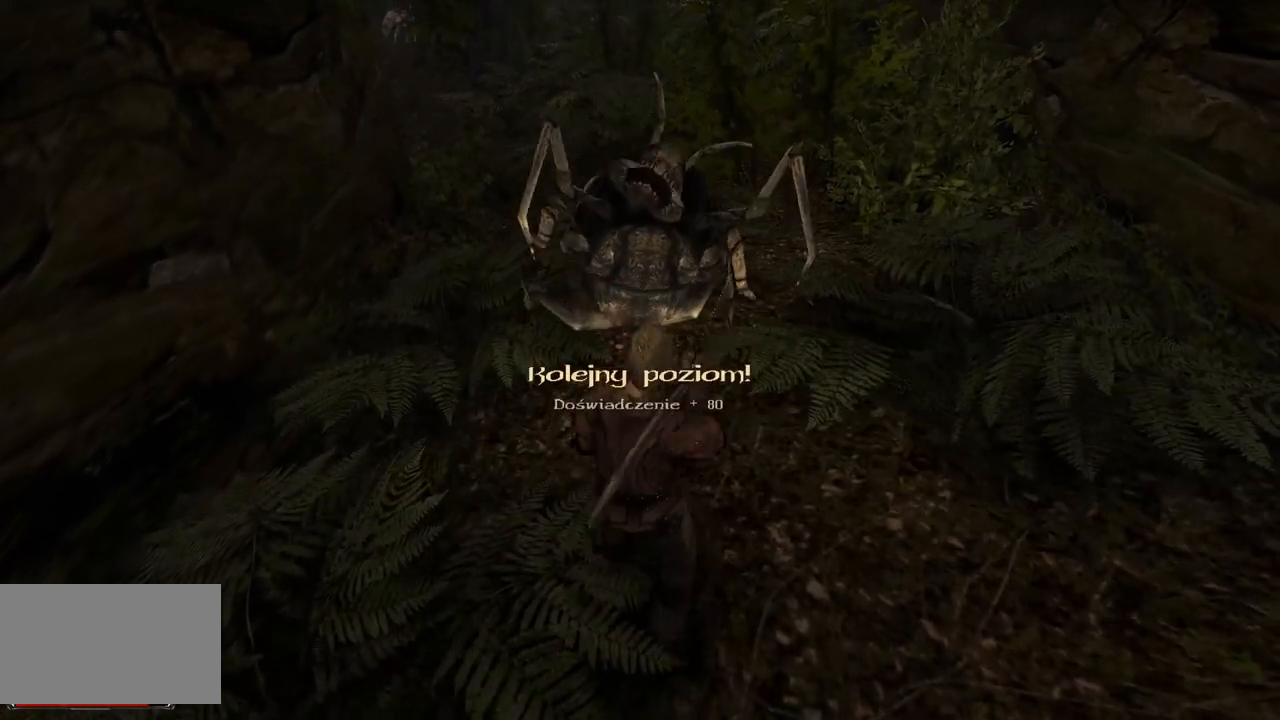
{"keys": [], "mouse": [], "events": []}
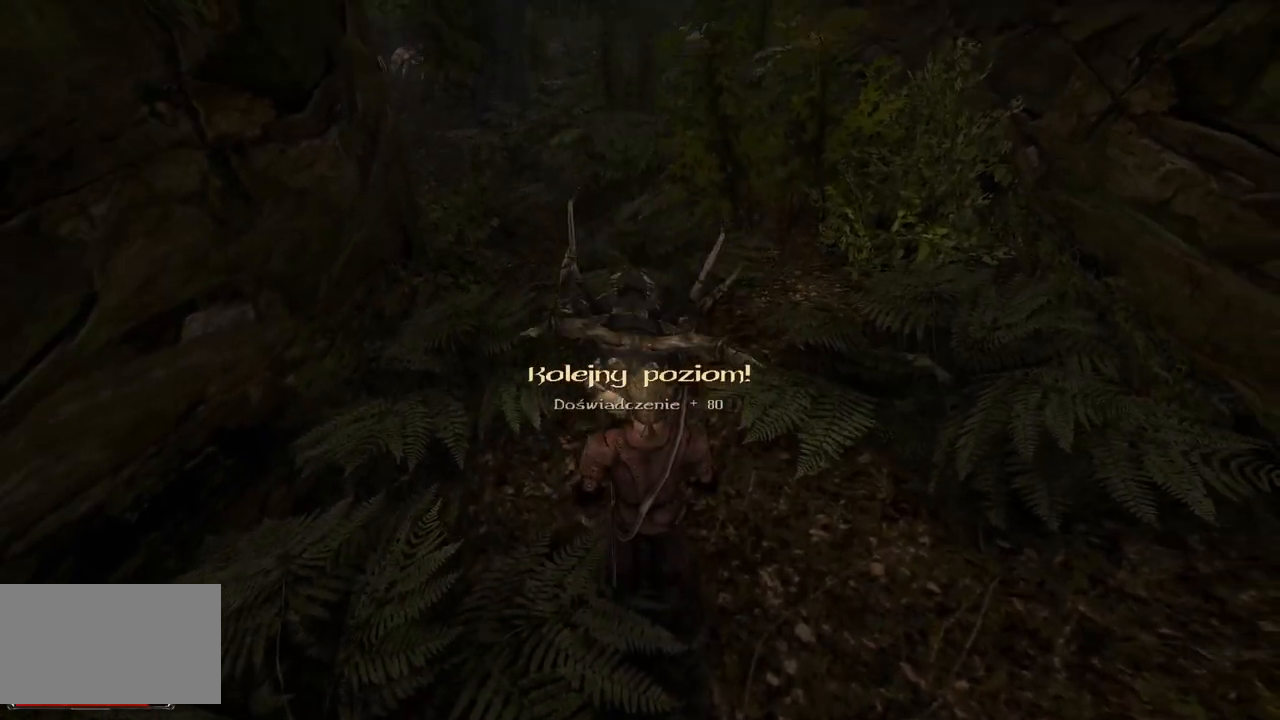
{"keys": [], "mouse": [], "events": [[220, "mouse_left", "down"], [340, "mouse_left", "up"]]}
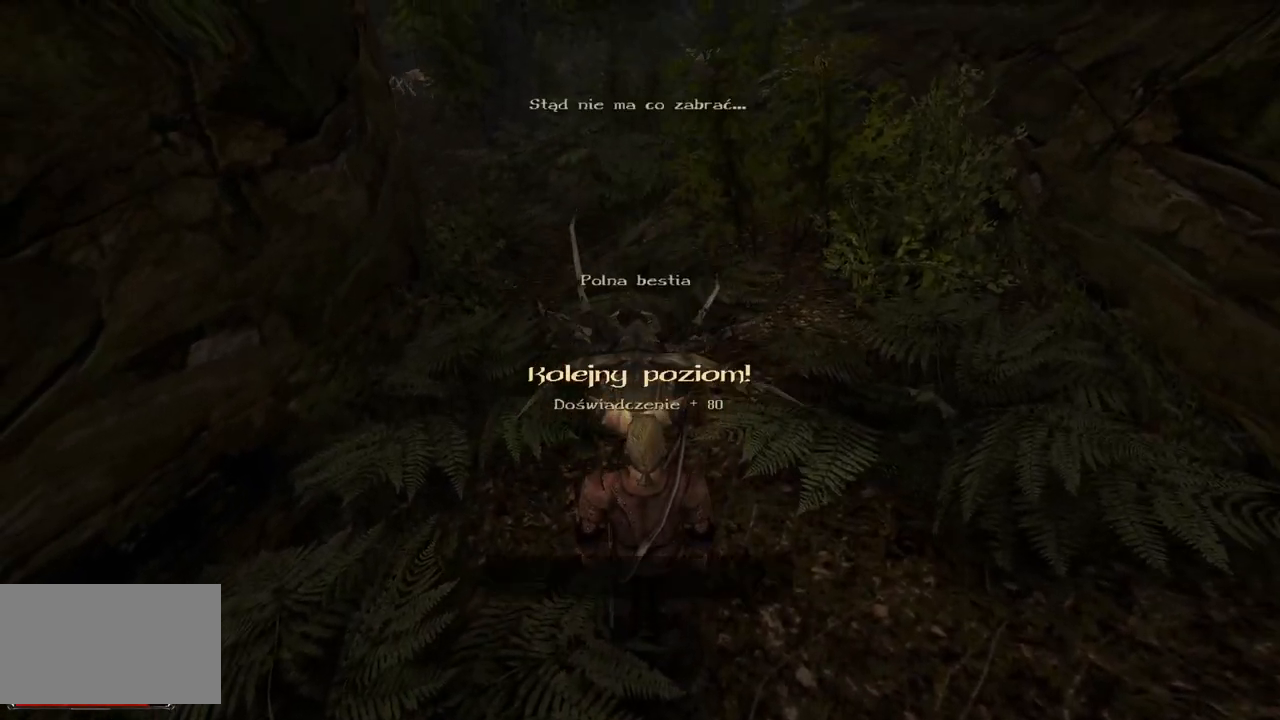
{"keys": ["w"], "mouse": [], "events": [[20, "mouse_left", "down"], [160, "mouse_left", "up"], [220, "w", "down"]]}
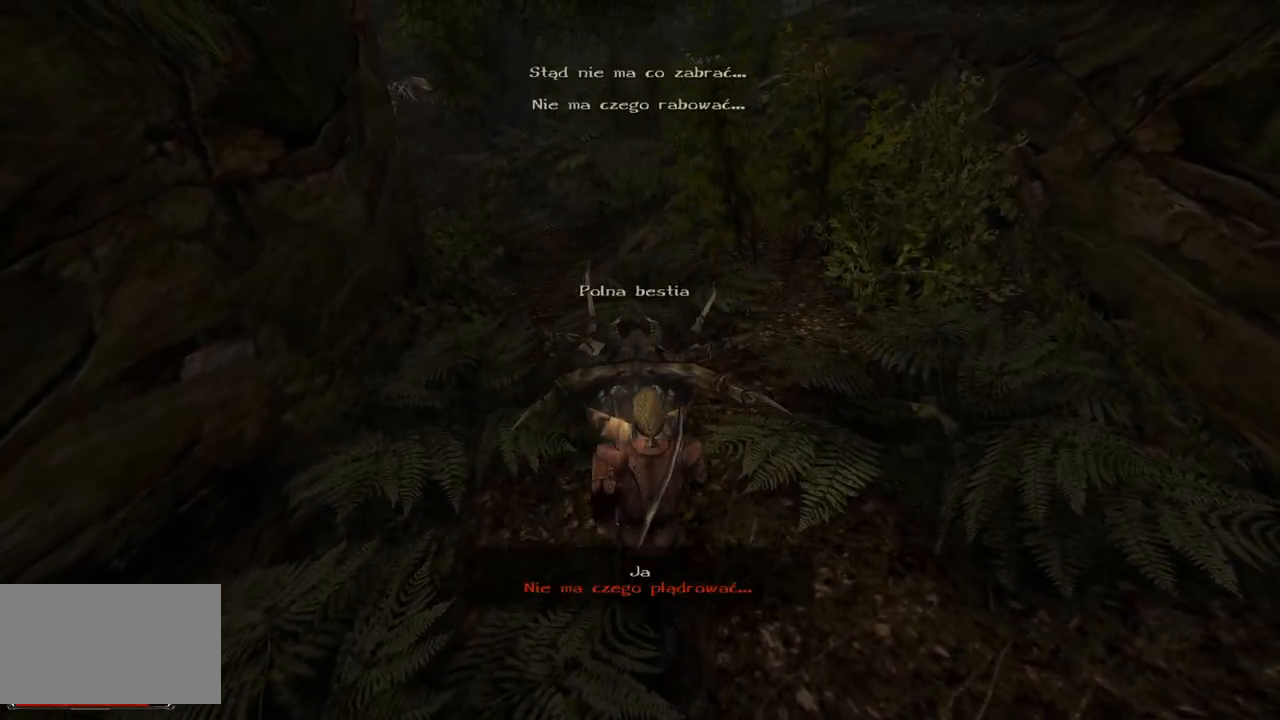
{"keys": ["w"], "mouse": [], "events": []}
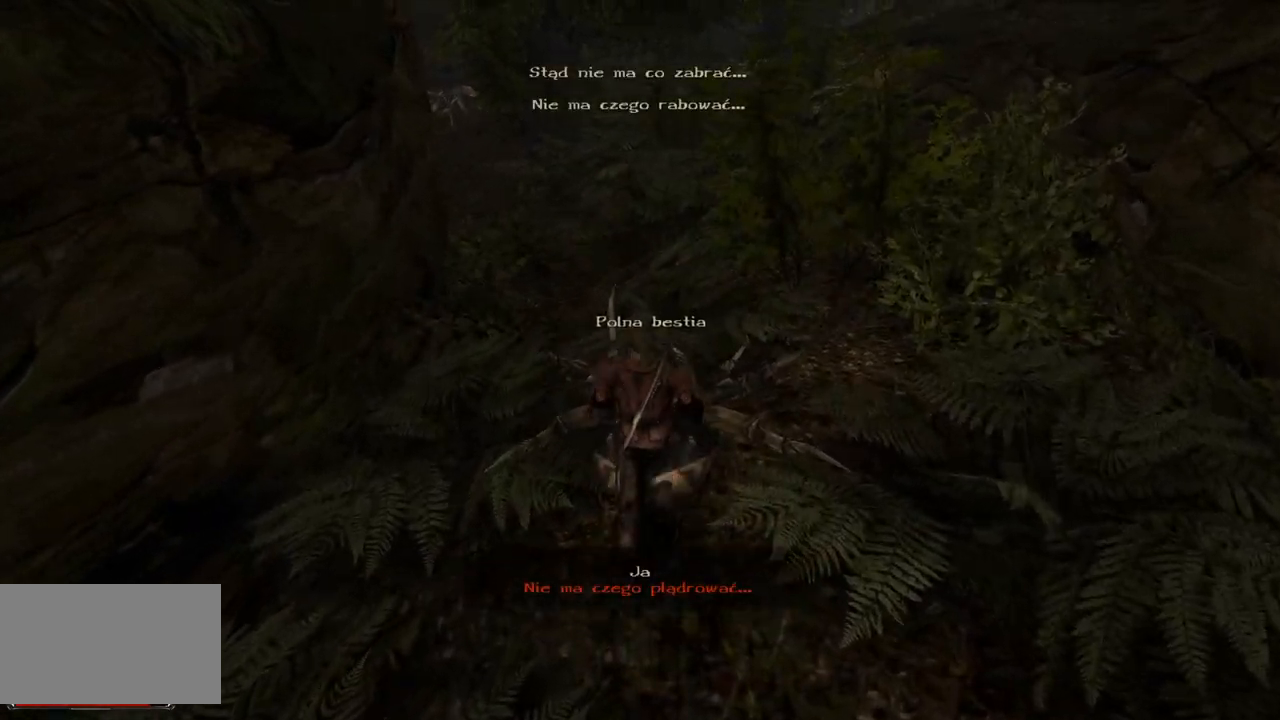
{"keys": ["w"], "mouse": [], "events": []}
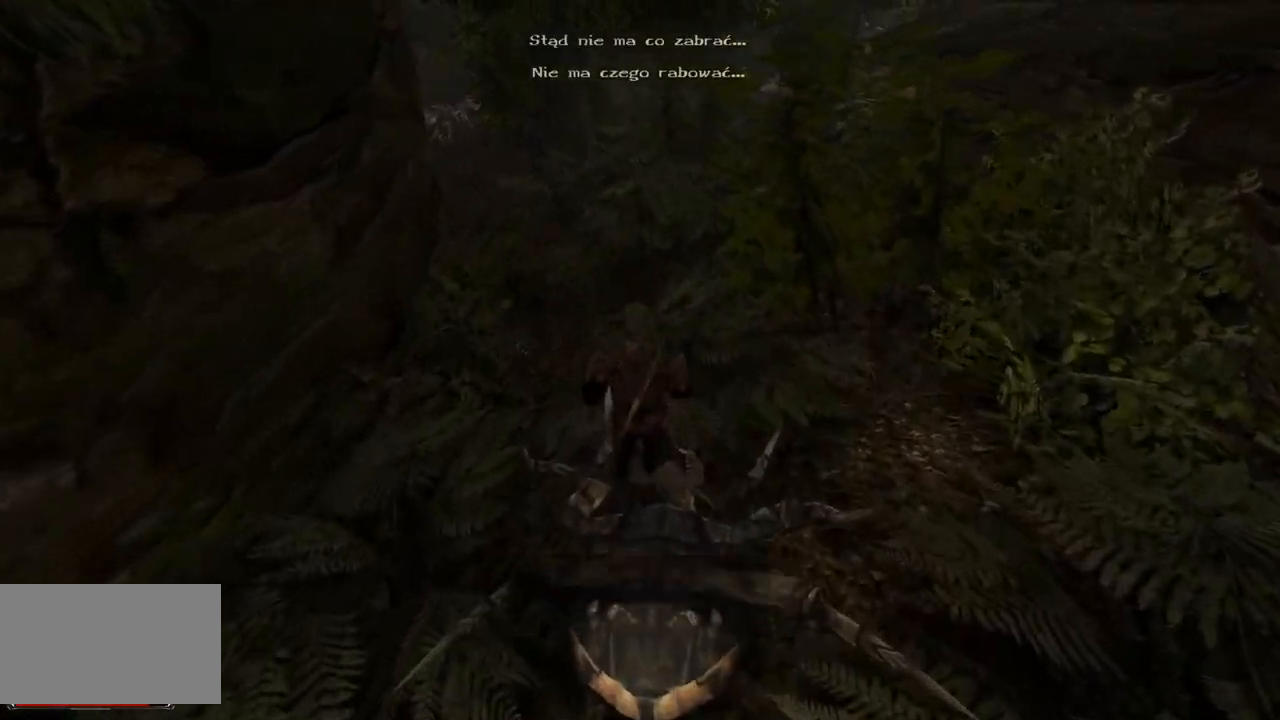
{"keys": ["w"], "mouse": [], "events": []}